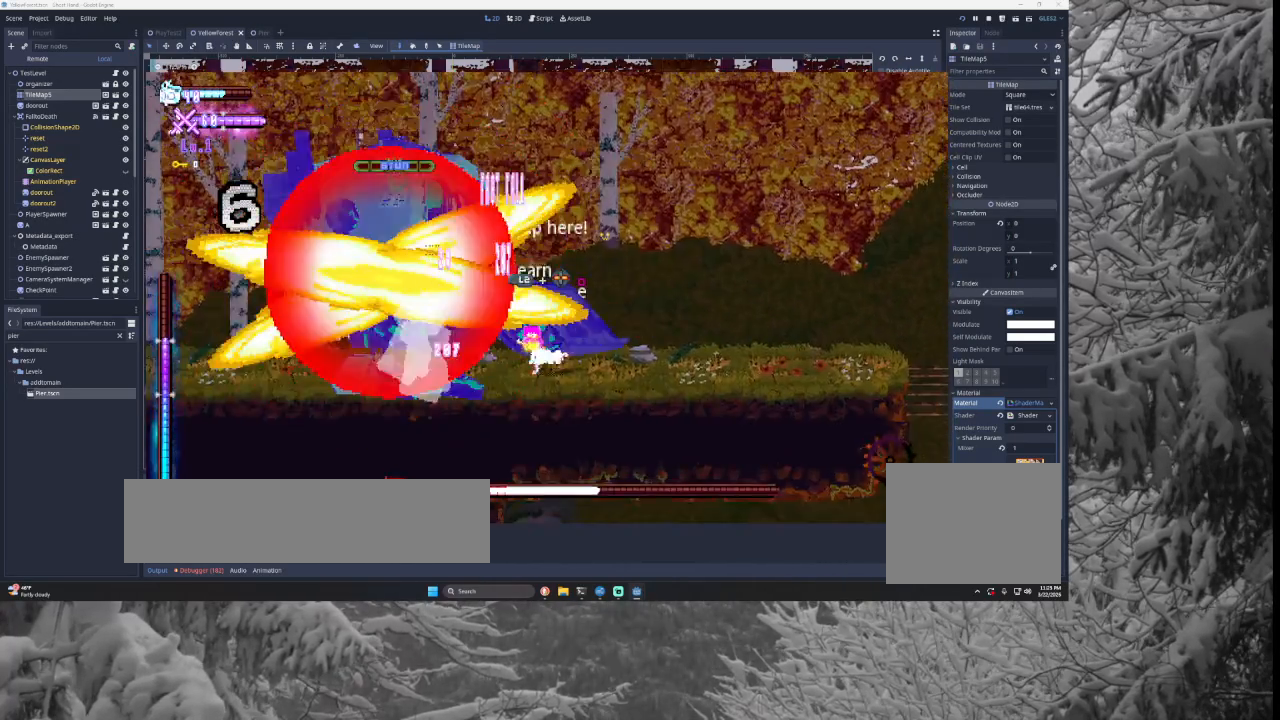
Gameplay with a controller (PlayStation layout); each line is a JSON object with the inputs held at the frame after it. "events" lists button and stick changes between this image and that frame as [ms after this image, input, new state], when the widget could be followed in between.
{"buttons": ["SQUARE", "TRIANGLE"], "left_stick": "left", "right_stick": "center", "events": [[167, "left_stick", "left"], [333, "TRIANGLE", "down"], [400, "SQUARE", "down"]]}
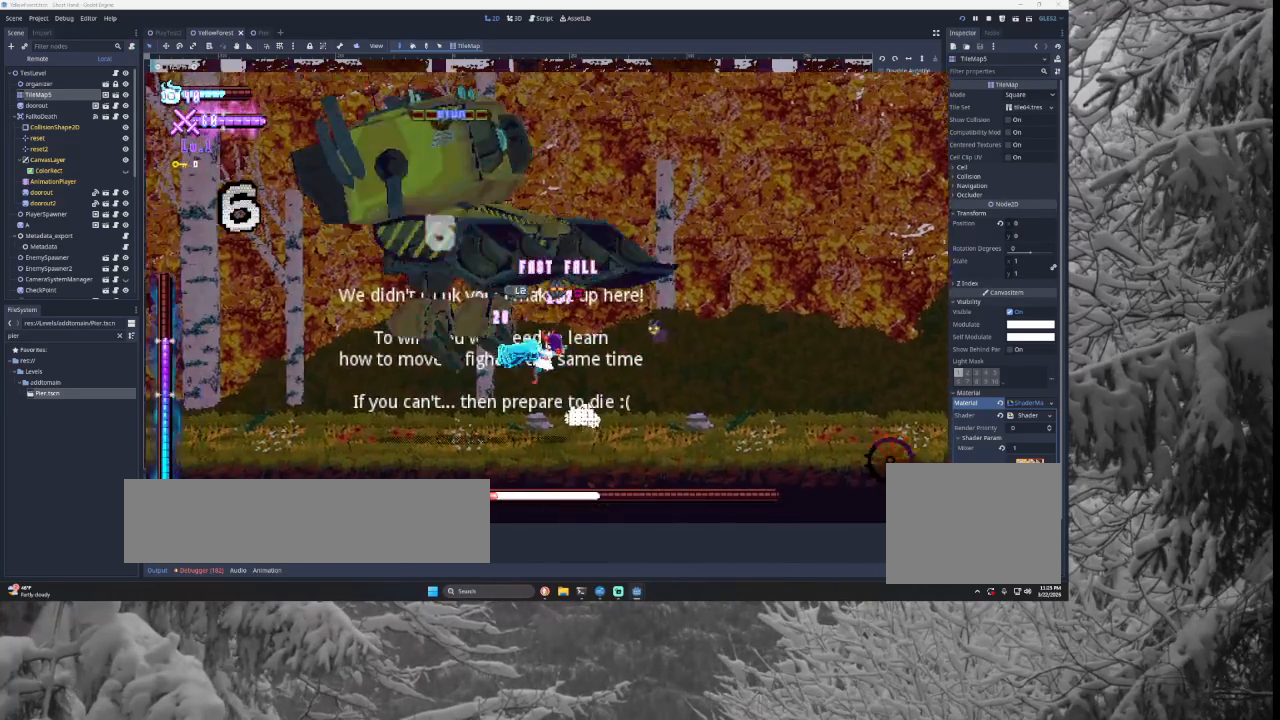
{"buttons": ["CROSS", "SQUARE", "TRIANGLE"], "left_stick": "left", "right_stick": "center", "events": [[67, "left_stick", "right"], [100, "SQUARE", "up"], [133, "TRIANGLE", "up"], [267, "left_stick", "left"], [333, "TRIANGLE", "down"], [400, "SQUARE", "down"], [467, "CROSS", "down"]]}
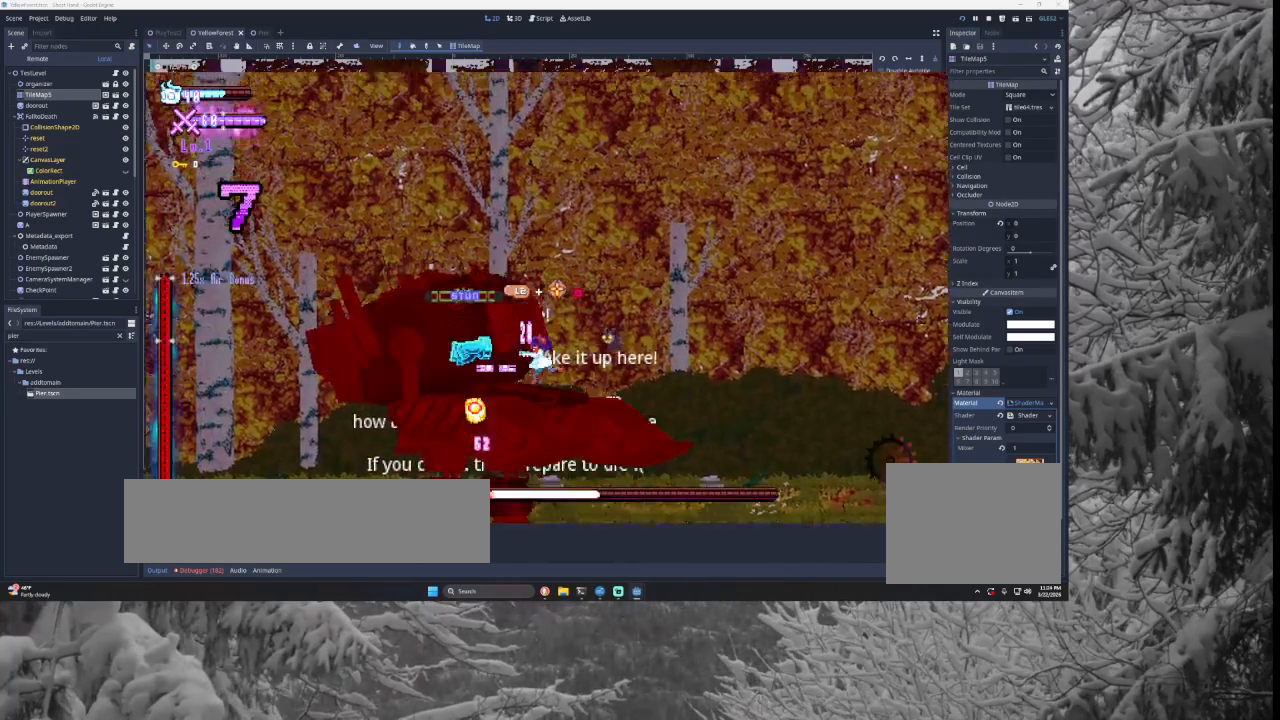
{"buttons": [], "left_stick": "down", "right_stick": "center", "events": [[33, "CROSS", "up"], [67, "left_stick", "center"], [167, "SQUARE", "up"], [200, "TRIANGLE", "up"], [400, "right_stick", "down"], [467, "left_stick", "down"], [500, "right_stick", "center"]]}
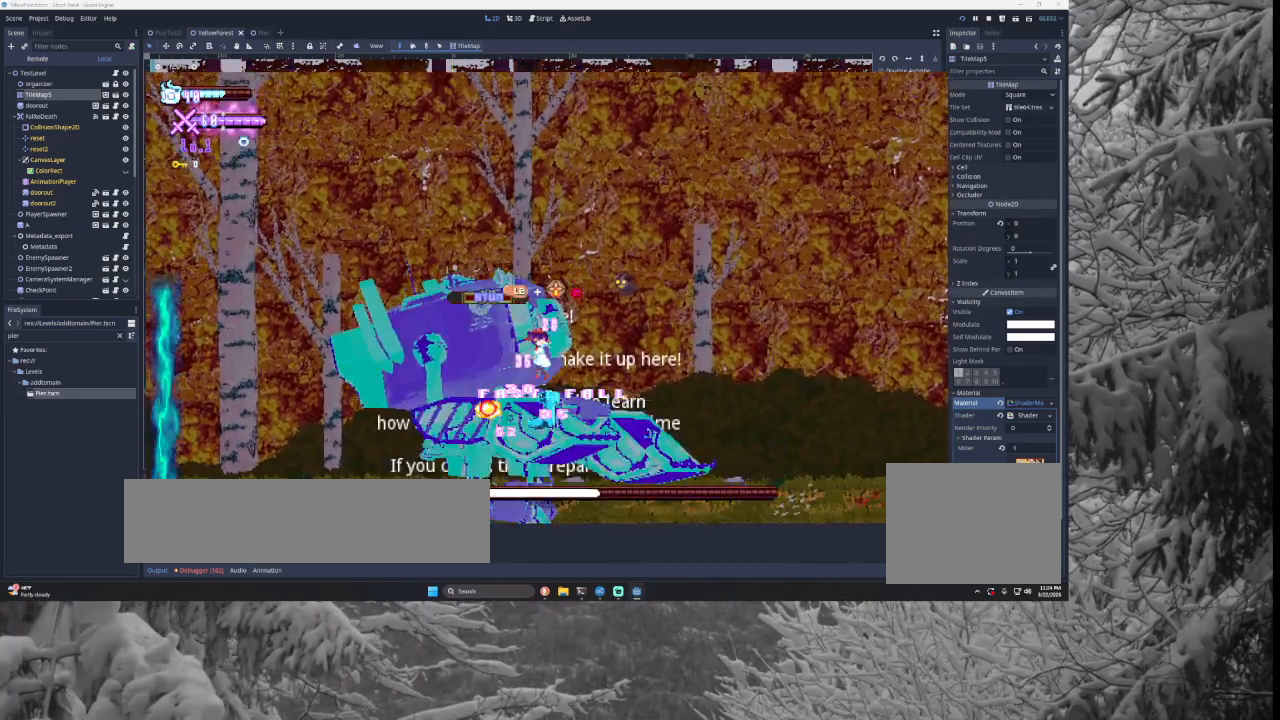
{"buttons": [], "left_stick": "down", "right_stick": "center", "events": [[33, "left_stick", "center"], [367, "right_stick", "down"], [433, "left_stick", "down"], [500, "right_stick", "center"]]}
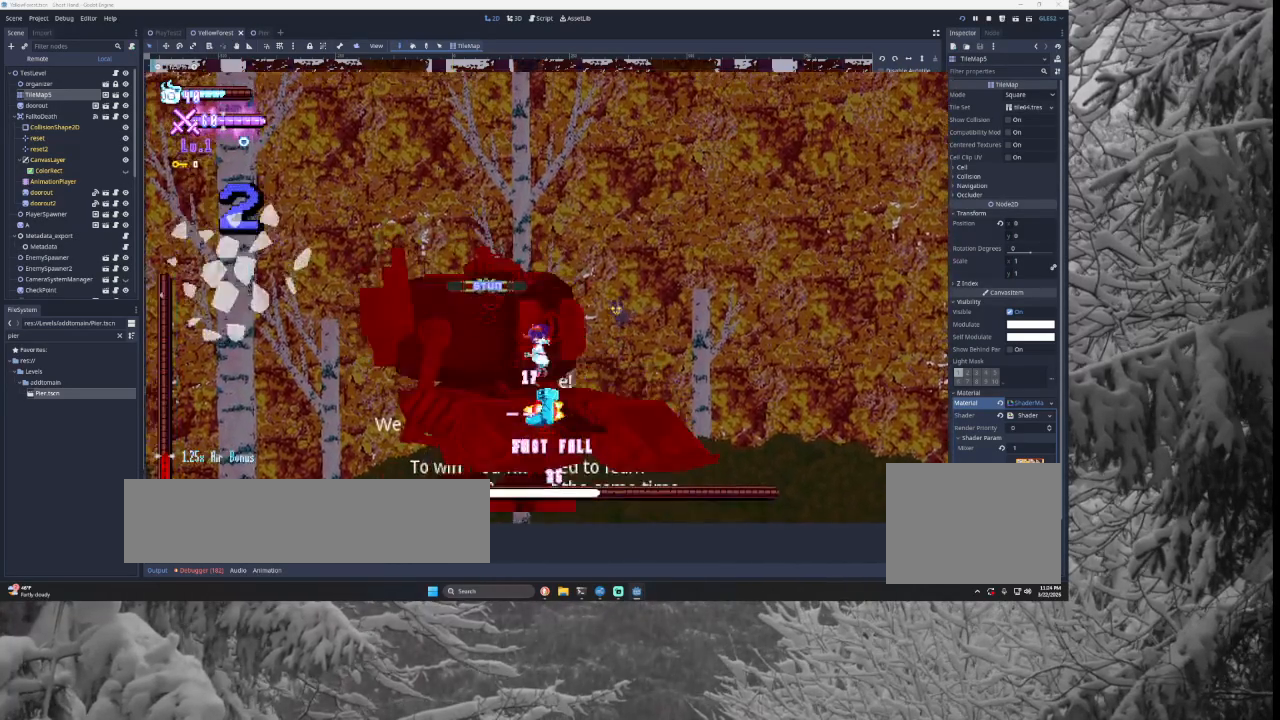
{"buttons": [], "left_stick": "down-right", "right_stick": "center", "events": [[67, "left_stick", "center"], [367, "right_stick", "down"], [433, "left_stick", "down-right"], [500, "right_stick", "center"]]}
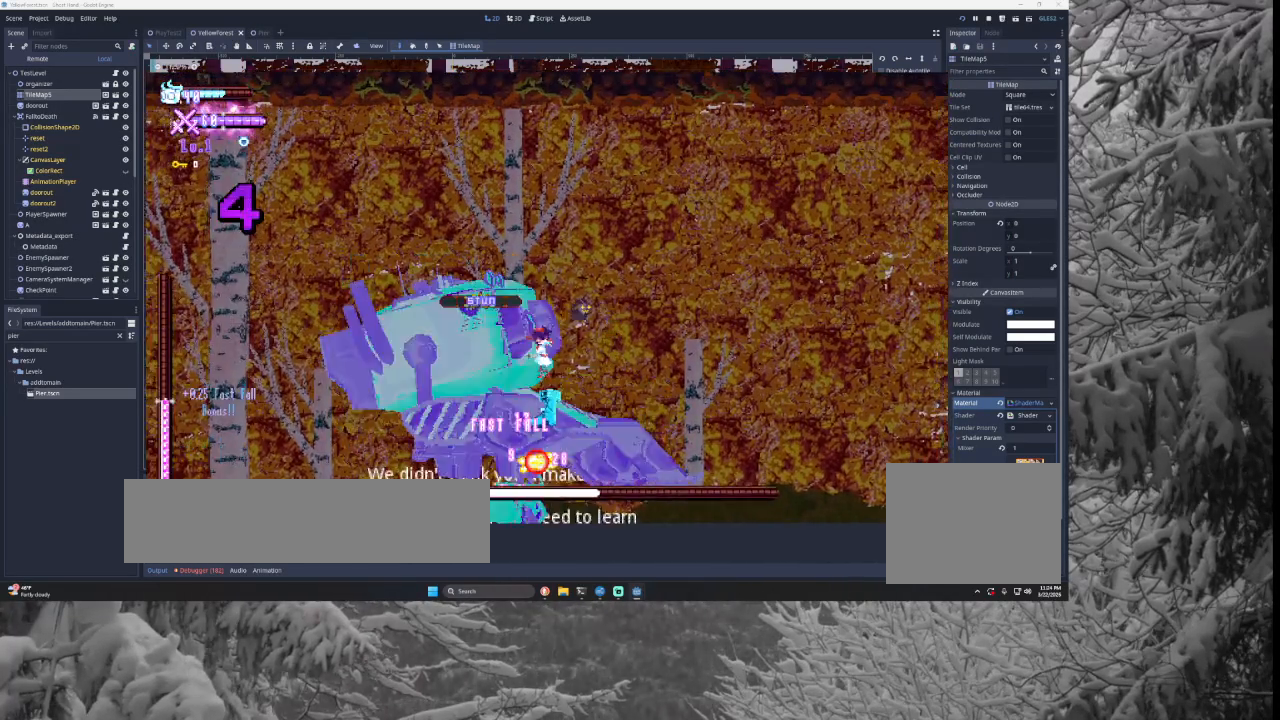
{"buttons": ["L2"], "left_stick": "left", "right_stick": "center", "events": [[33, "left_stick", "right"], [233, "left_stick", "center"], [300, "left_stick", "left"], [333, "L2", "down"], [400, "right_stick", "down"], [500, "right_stick", "center"]]}
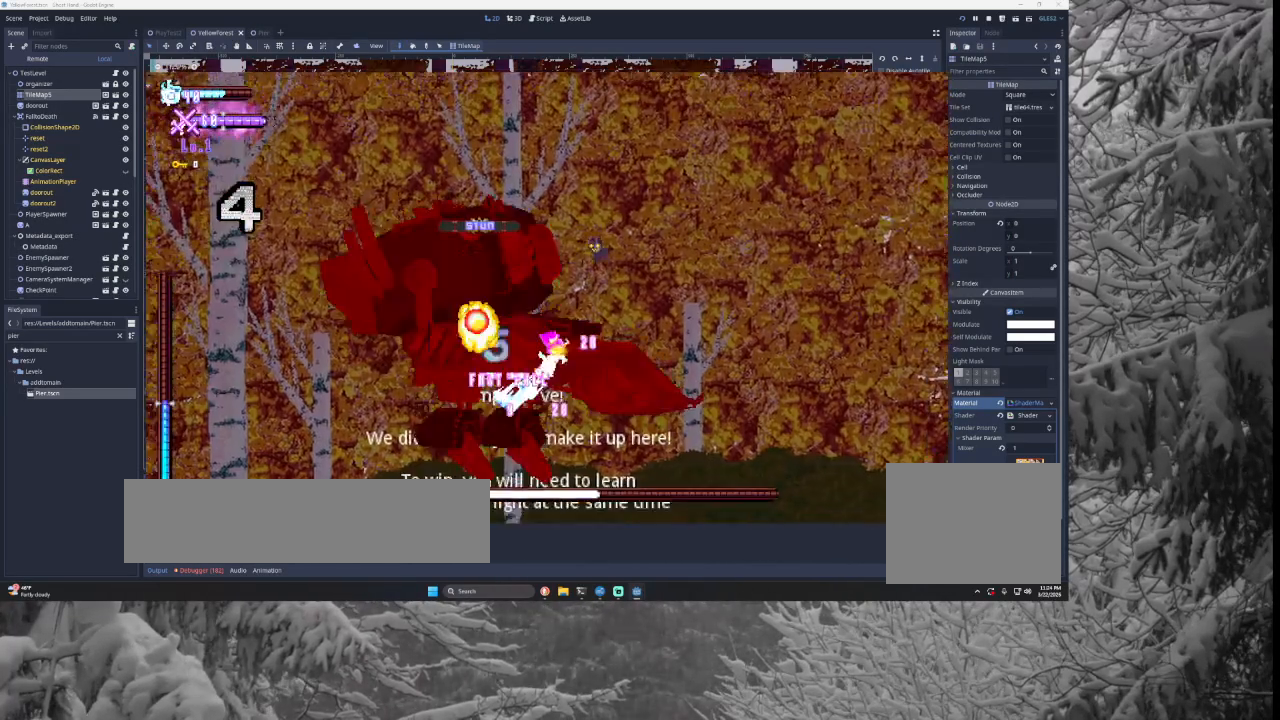
{"buttons": ["L2"], "left_stick": "left", "right_stick": "center", "events": []}
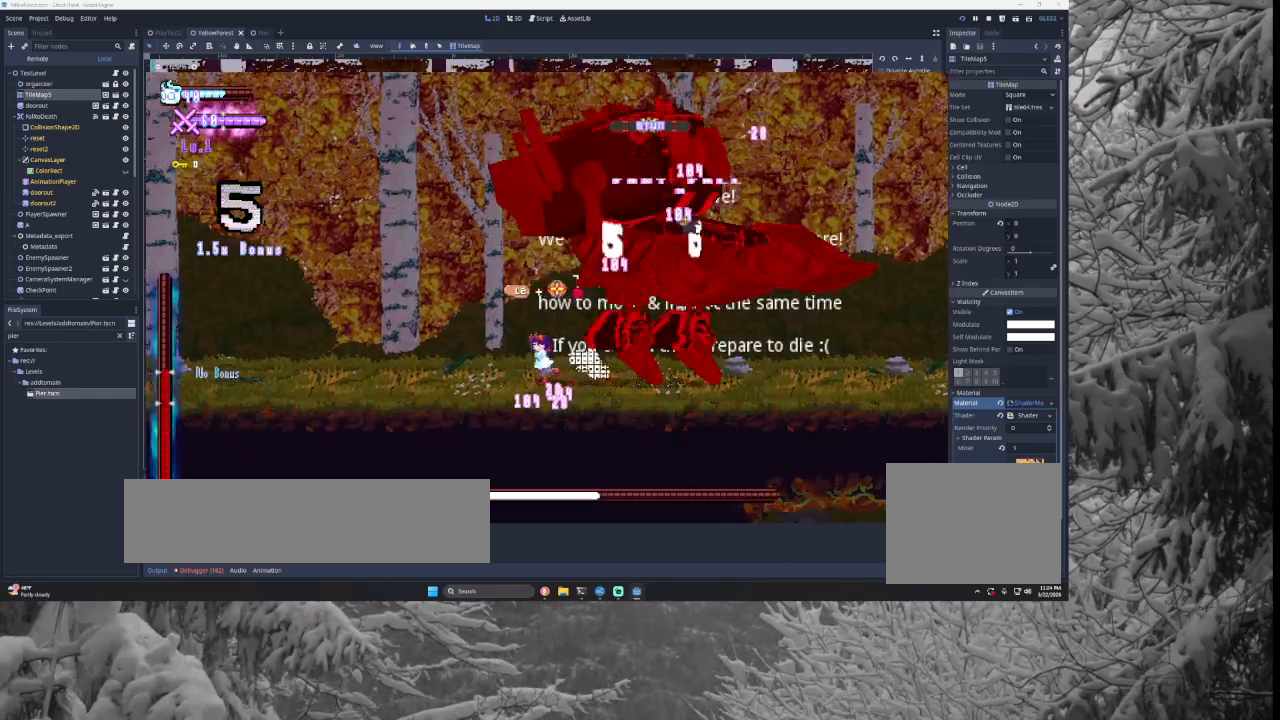
{"buttons": ["CROSS", "SQUARE", "TRIANGLE"], "left_stick": "right", "right_stick": "center", "events": [[67, "L2", "up"], [400, "TRIANGLE", "down"], [433, "SQUARE", "down"], [433, "left_stick", "right"], [467, "CROSS", "down"]]}
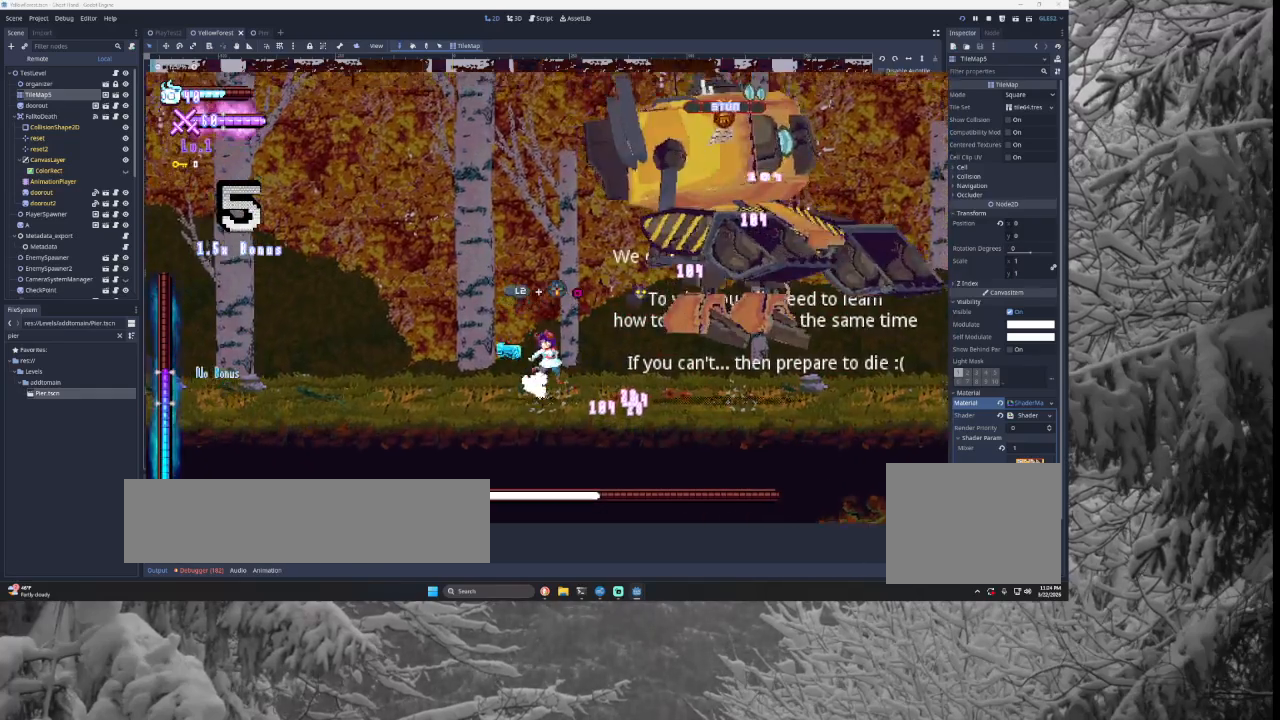
{"buttons": ["TRIANGLE"], "left_stick": "right", "right_stick": "center", "events": [[33, "CROSS", "up"], [67, "left_stick", "left"], [167, "SQUARE", "up"], [233, "TRIANGLE", "up"], [433, "left_stick", "right"], [500, "TRIANGLE", "down"]]}
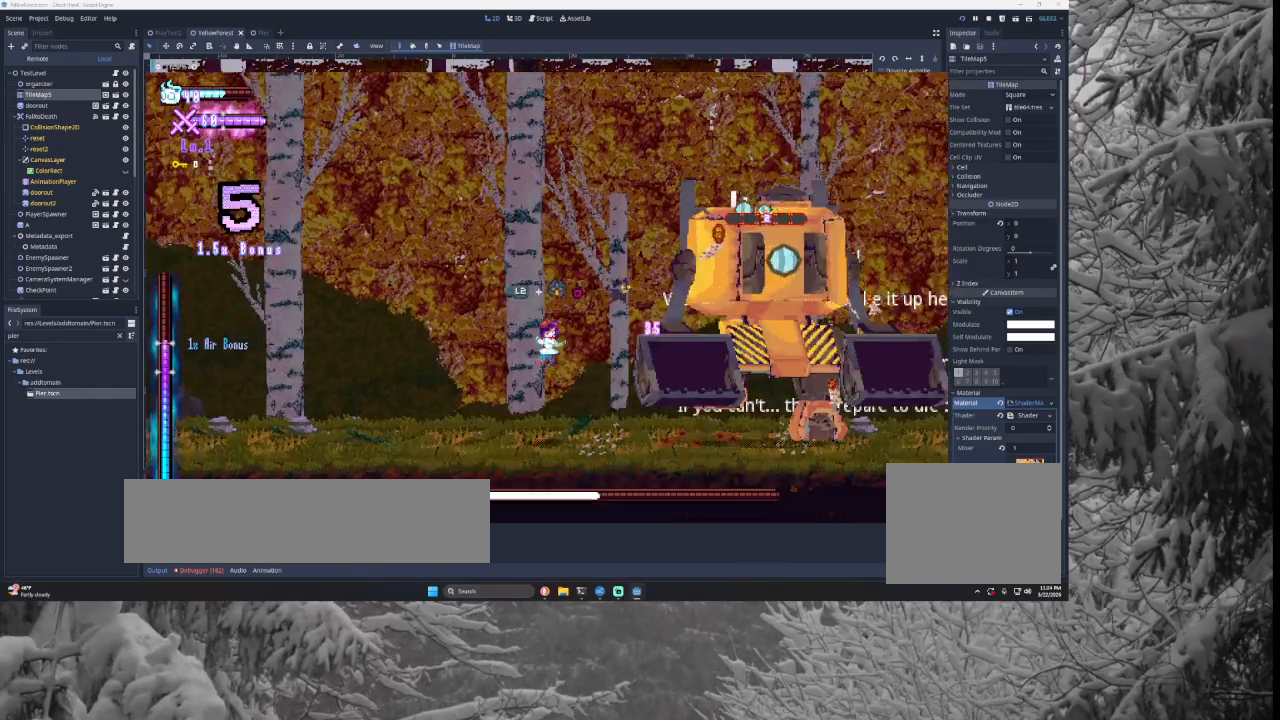
{"buttons": [], "left_stick": "center", "right_stick": "center", "events": [[33, "SQUARE", "down"], [133, "left_stick", "left"], [367, "SQUARE", "up"], [433, "TRIANGLE", "up"], [433, "left_stick", "center"]]}
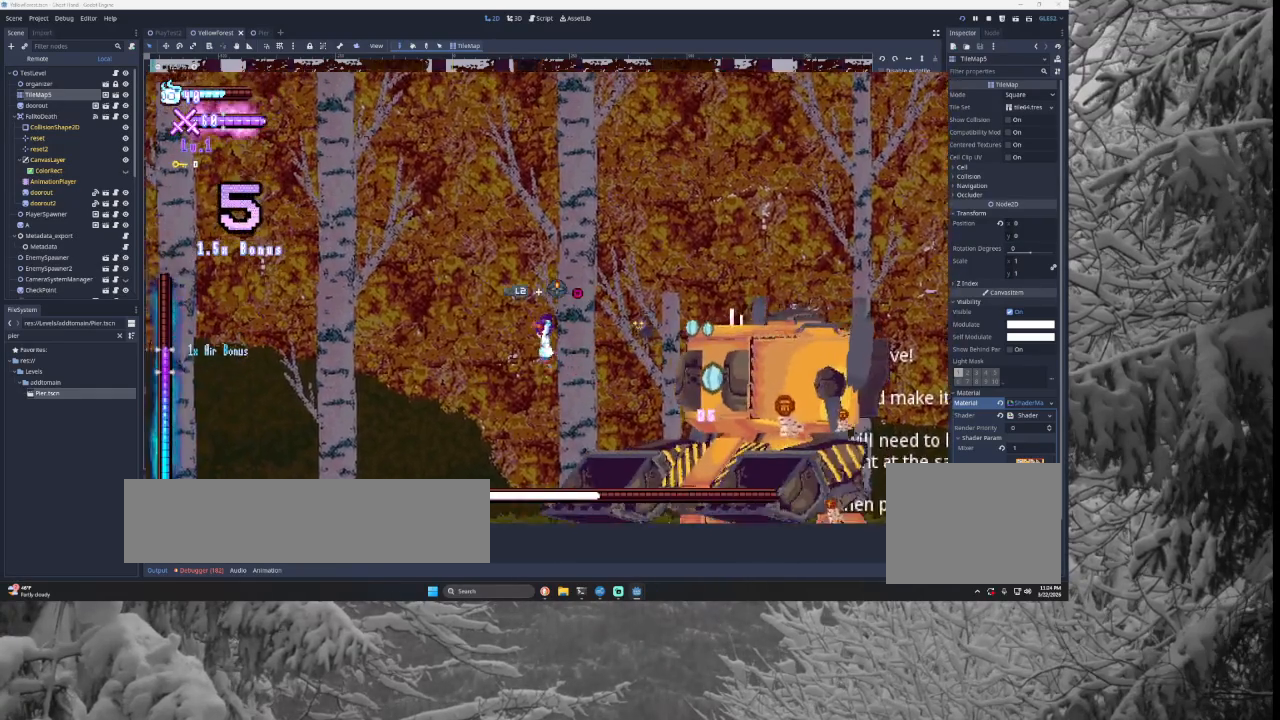
{"buttons": [], "left_stick": "center", "right_stick": "center", "events": [[100, "right_stick", "down"], [133, "left_stick", "down"], [200, "right_stick", "center"], [233, "left_stick", "left"], [333, "left_stick", "center"]]}
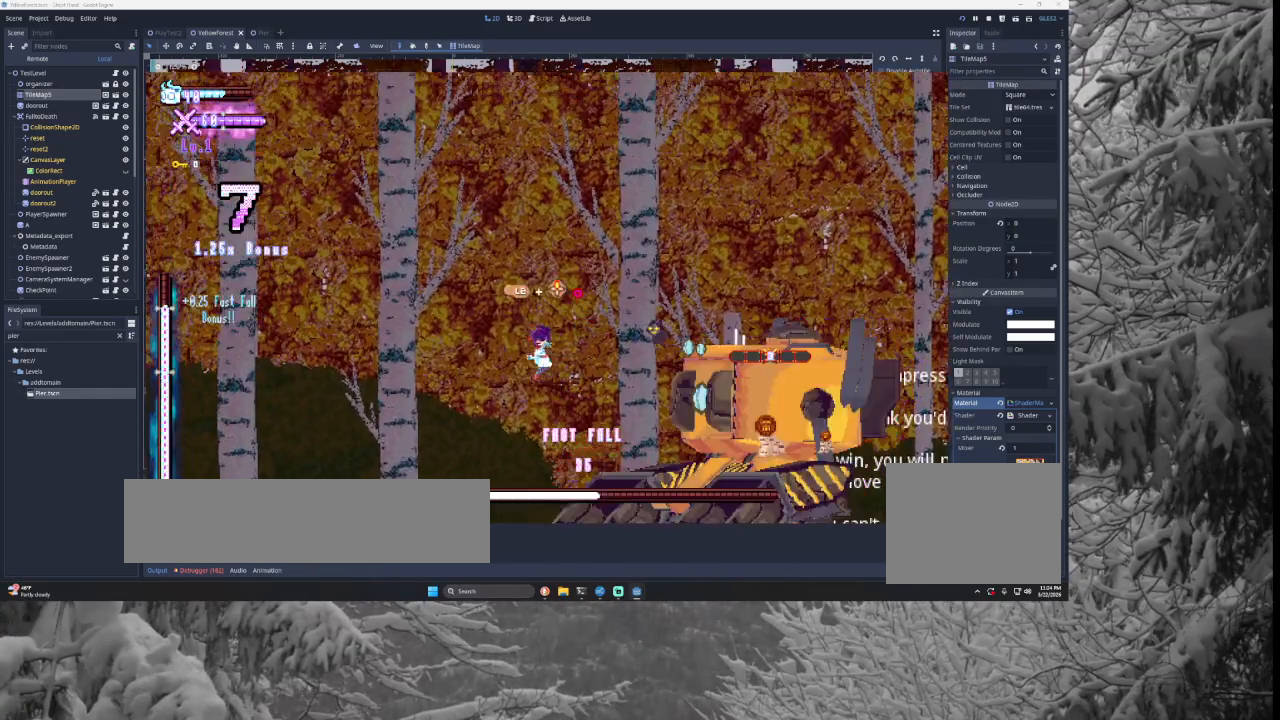
{"buttons": [], "left_stick": "left", "right_stick": "center", "events": [[133, "left_stick", "down"], [167, "right_stick", "down"], [200, "left_stick", "left"], [267, "right_stick", "center"]]}
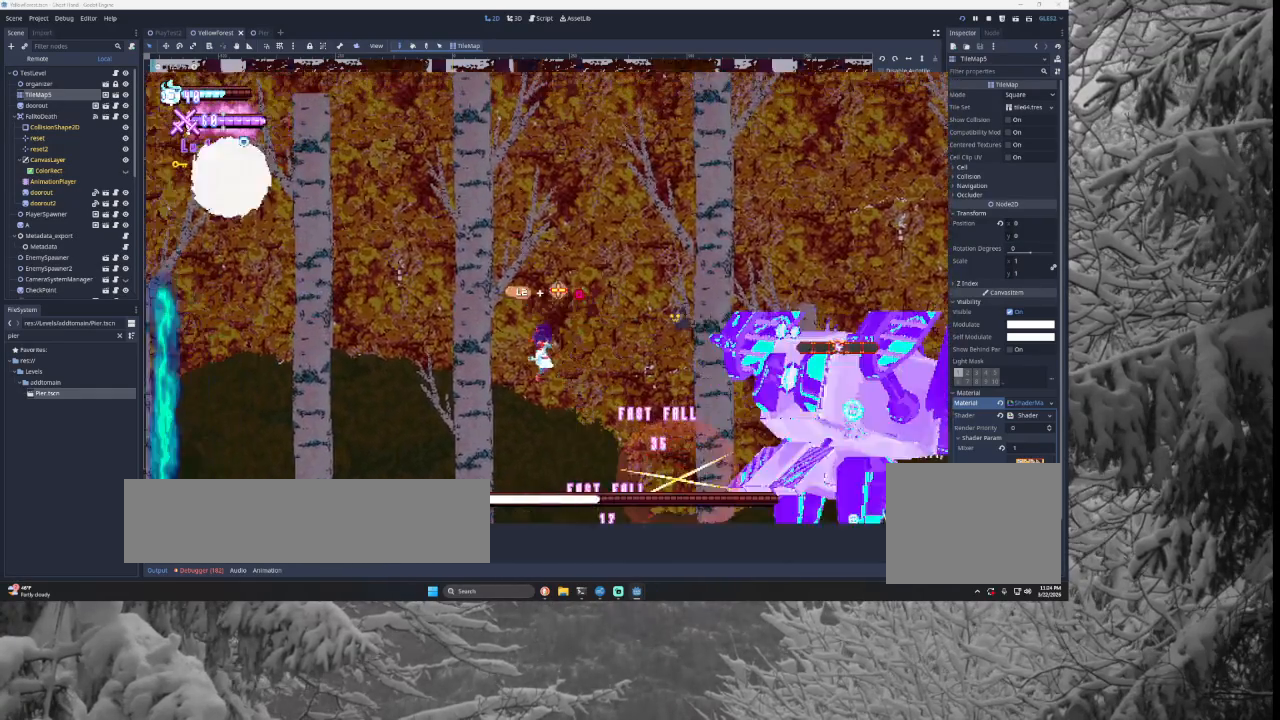
{"buttons": [], "left_stick": "right", "right_stick": "center", "events": [[500, "left_stick", "right"]]}
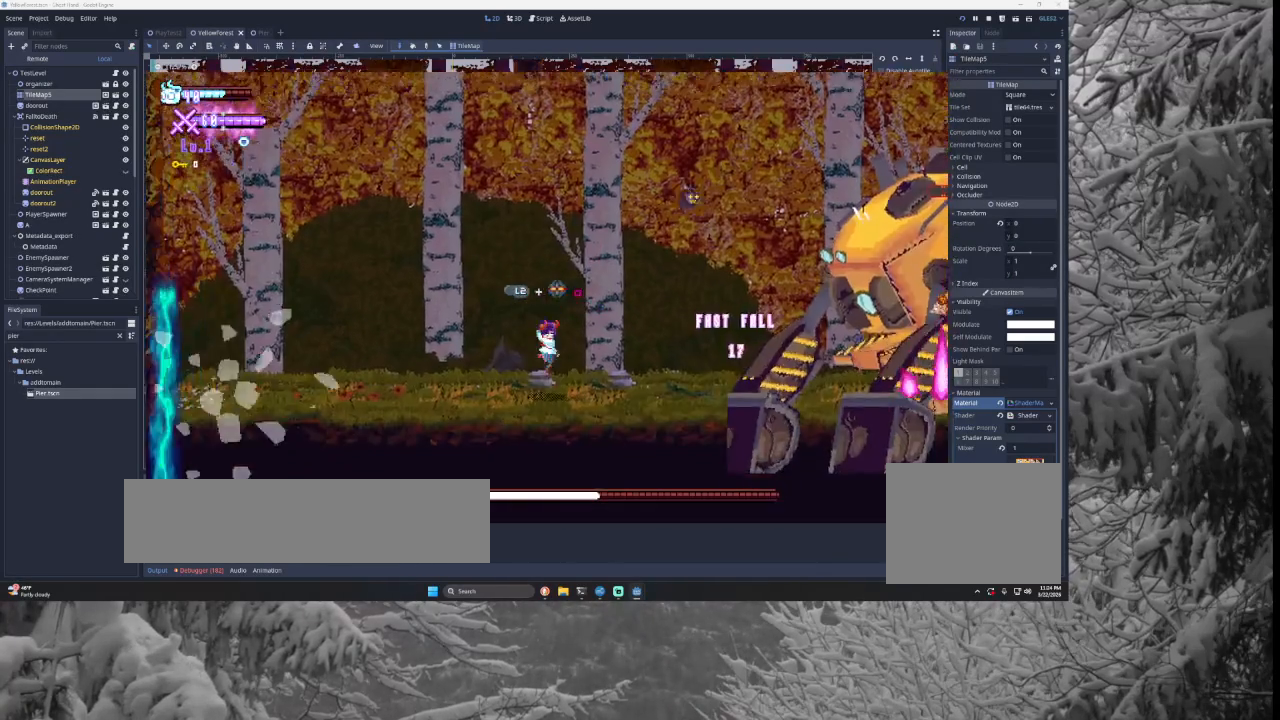
{"buttons": ["R2"], "left_stick": "center", "right_stick": "center", "events": [[367, "left_stick", "center"], [400, "R2", "down"]]}
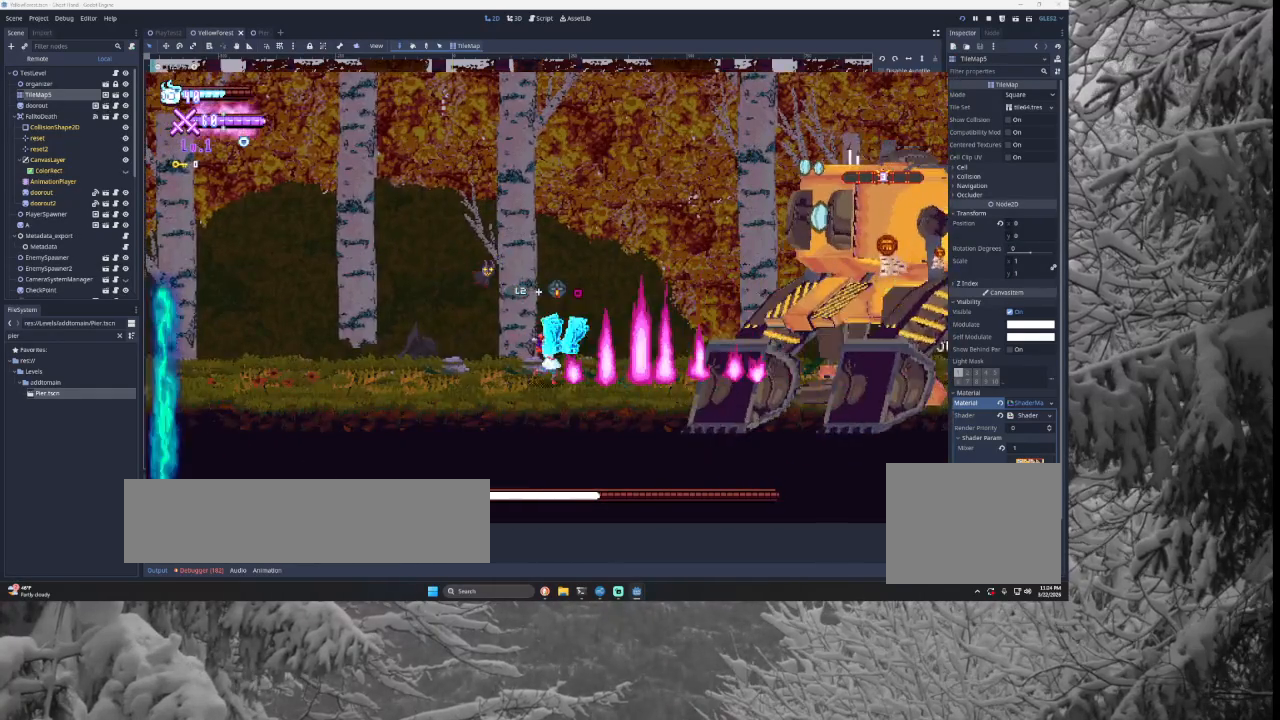
{"buttons": ["TRIANGLE"], "left_stick": "right", "right_stick": "center", "events": [[67, "R2", "up"], [333, "TRIANGLE", "down"], [367, "left_stick", "right"]]}
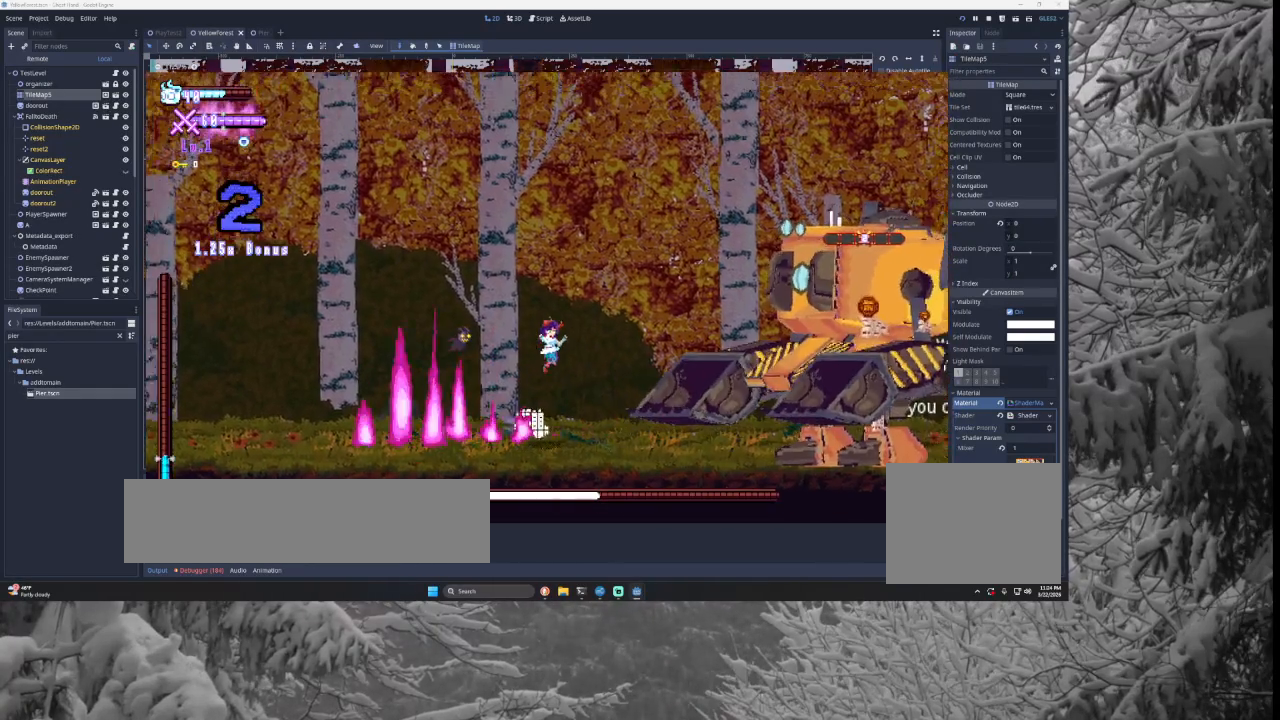
{"buttons": [], "left_stick": "left", "right_stick": "center", "events": [[67, "TRIANGLE", "up"], [133, "SQUARE", "down"], [133, "left_stick", "center"], [200, "left_stick", "down"], [300, "SQUARE", "up"], [300, "left_stick", "left"]]}
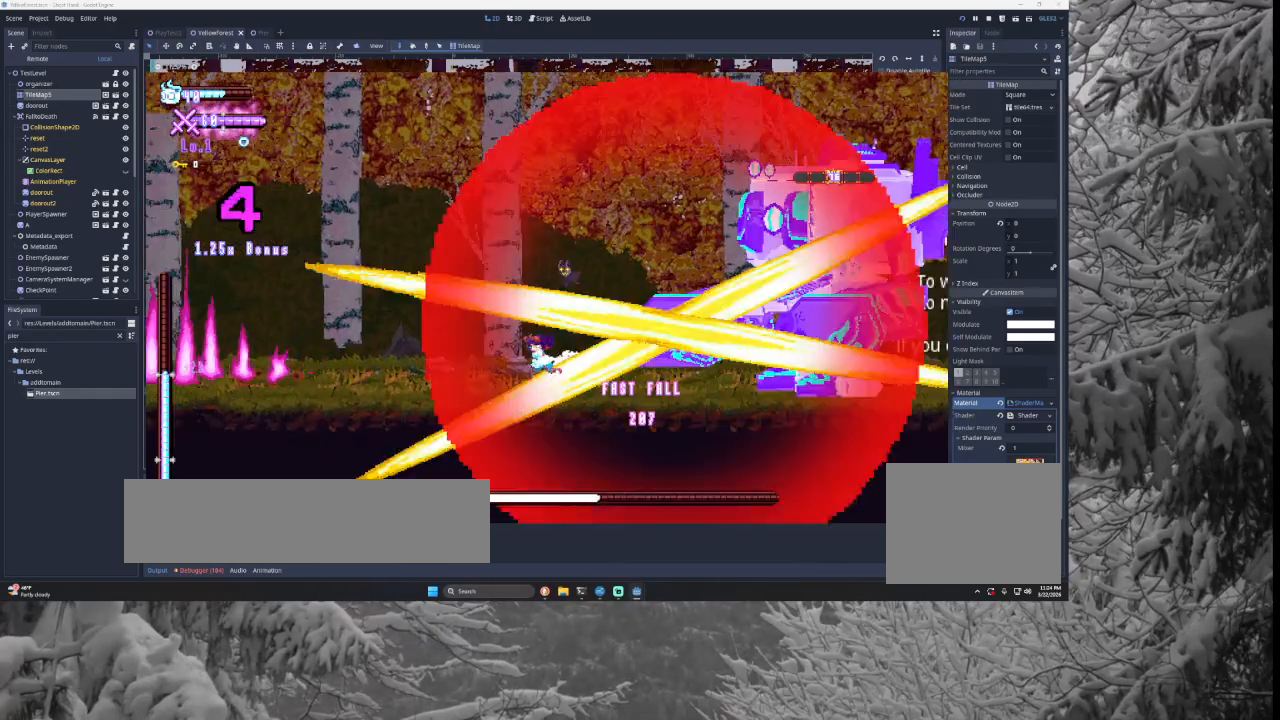
{"buttons": ["TRIANGLE"], "left_stick": "left", "right_stick": "center", "events": [[100, "left_stick", "down-right"], [133, "TRIANGLE", "down"], [167, "left_stick", "right"], [233, "SQUARE", "down"], [300, "left_stick", "left"], [467, "SQUARE", "up"]]}
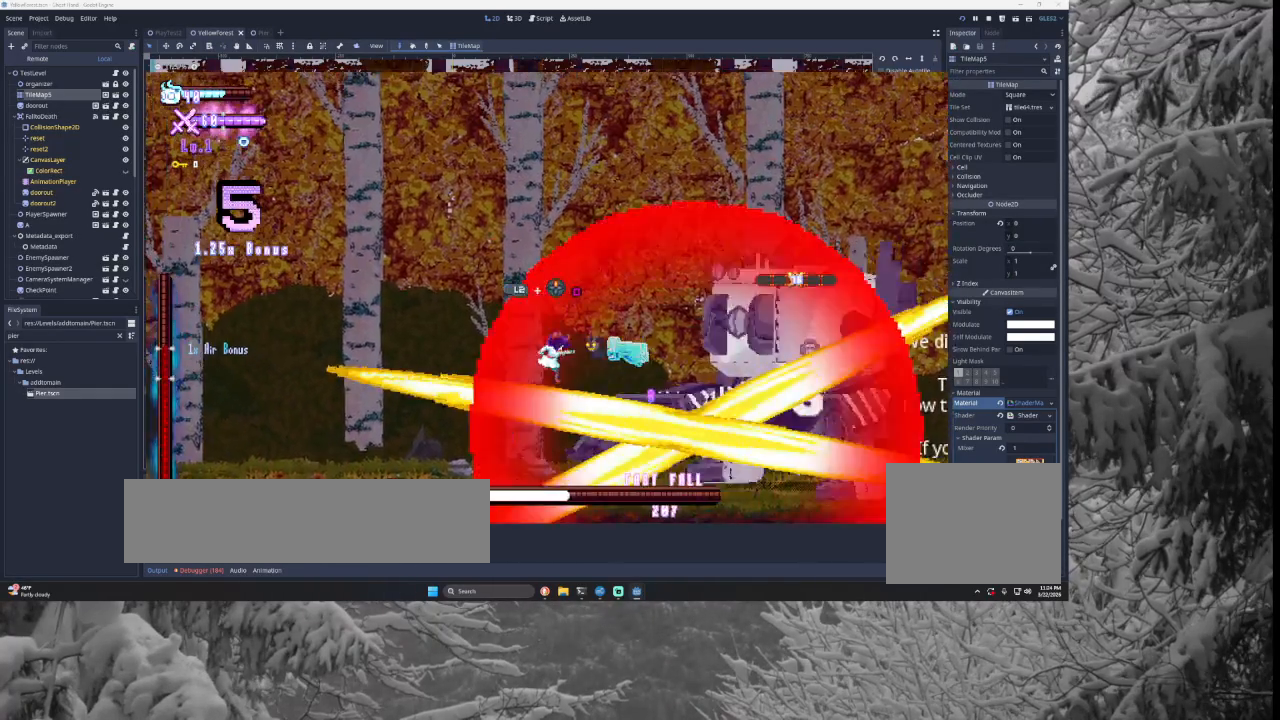
{"buttons": ["SQUARE", "L2"], "left_stick": "up", "right_stick": "center", "events": [[33, "TRIANGLE", "up"], [133, "TRIANGLE", "down"], [167, "left_stick", "right"], [333, "left_stick", "up"], [400, "L2", "down"], [400, "TRIANGLE", "up"], [433, "SQUARE", "down"]]}
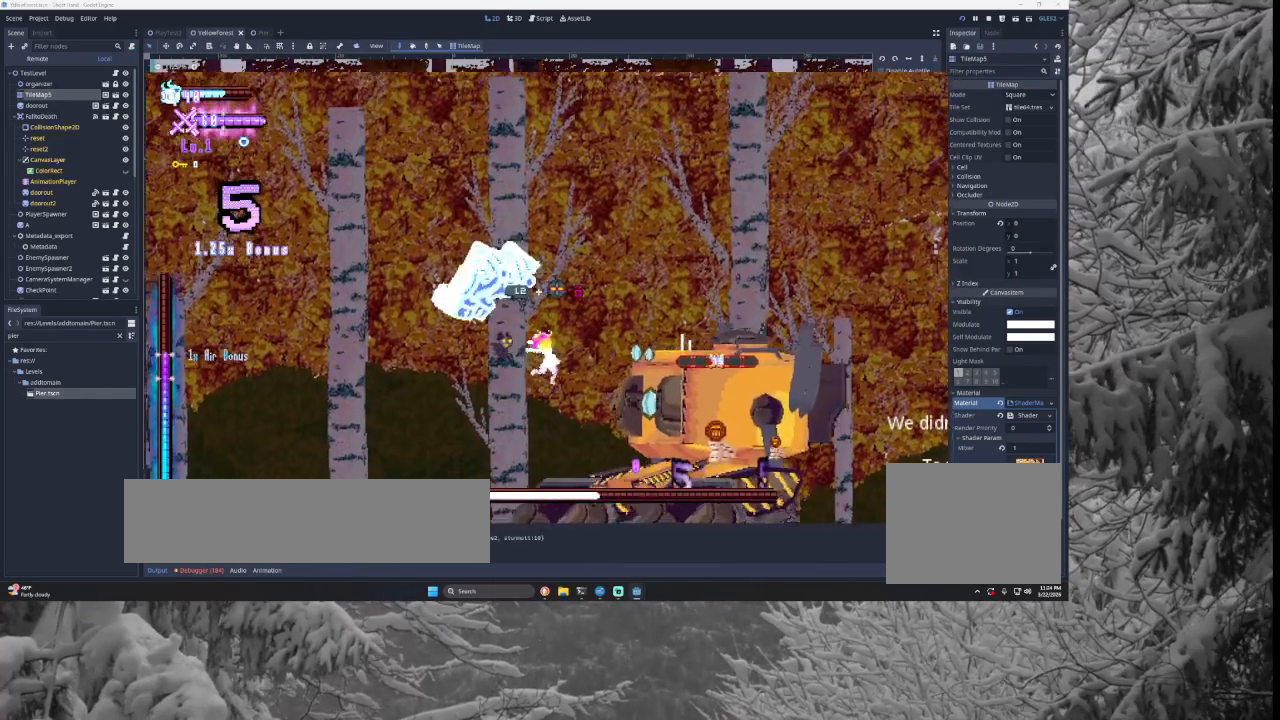
{"buttons": [], "left_stick": "center", "right_stick": "center", "events": [[67, "L2", "up"], [100, "left_stick", "center"], [133, "SQUARE", "up"], [167, "left_stick", "down"], [300, "left_stick", "left"], [400, "left_stick", "center"]]}
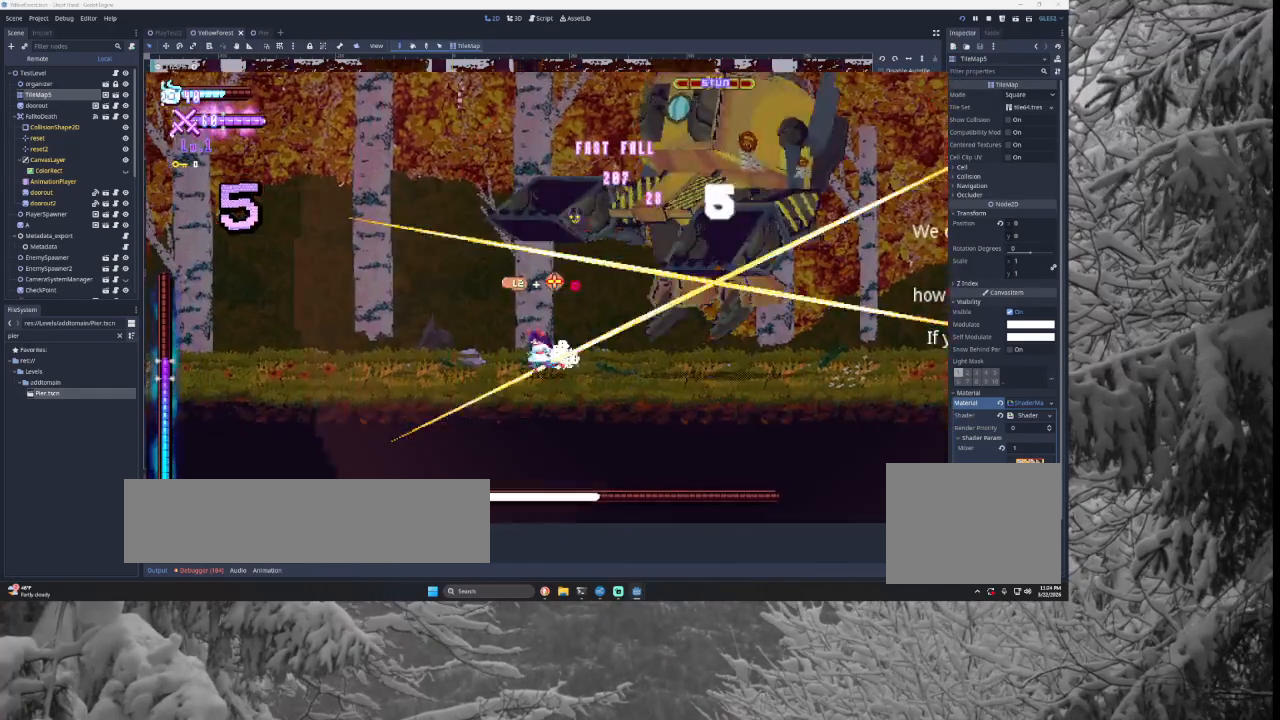
{"buttons": ["TRIANGLE"], "left_stick": "left", "right_stick": "center", "events": [[100, "left_stick", "right"], [200, "TRIANGLE", "down"], [267, "SQUARE", "down"], [333, "CROSS", "down"], [400, "CROSS", "up"], [433, "left_stick", "left"], [500, "SQUARE", "up"]]}
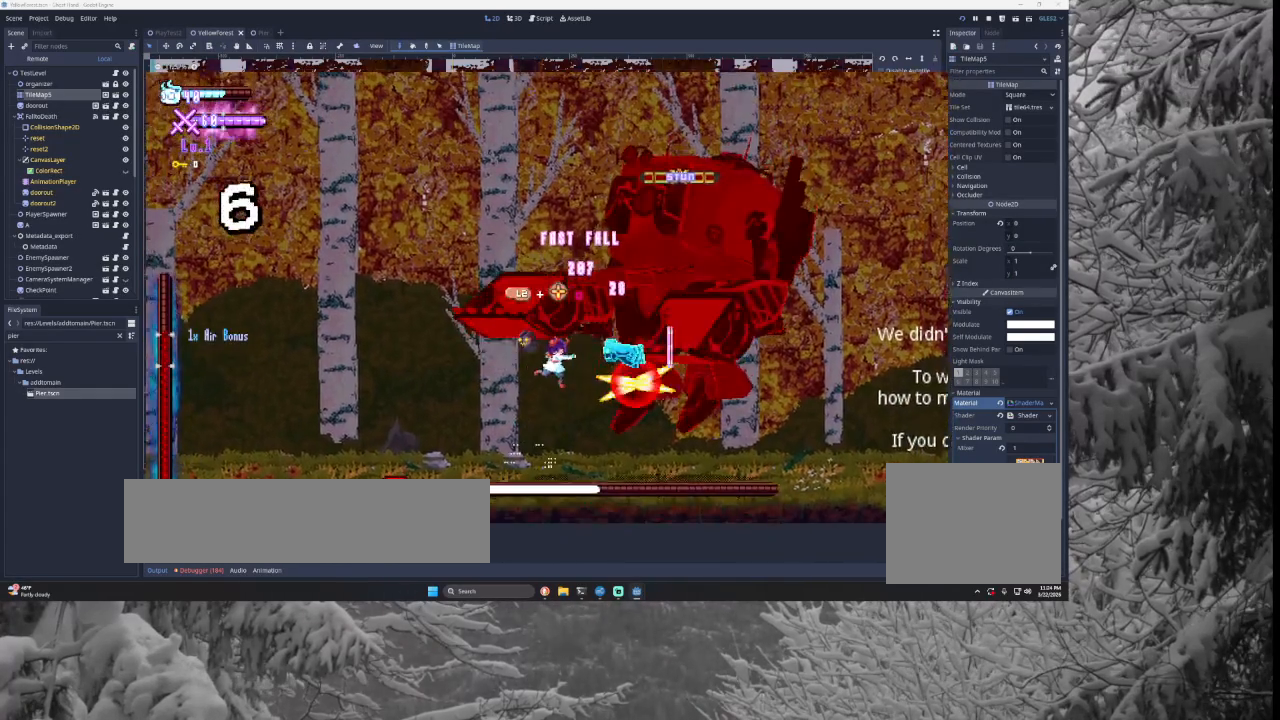
{"buttons": ["SQUARE", "TRIANGLE"], "left_stick": "center", "right_stick": "center", "events": [[33, "TRIANGLE", "up"], [33, "left_stick", "center"], [167, "left_stick", "right"], [233, "SQUARE", "down"], [233, "TRIANGLE", "down"], [367, "CROSS", "down"], [467, "CROSS", "up"], [500, "left_stick", "center"]]}
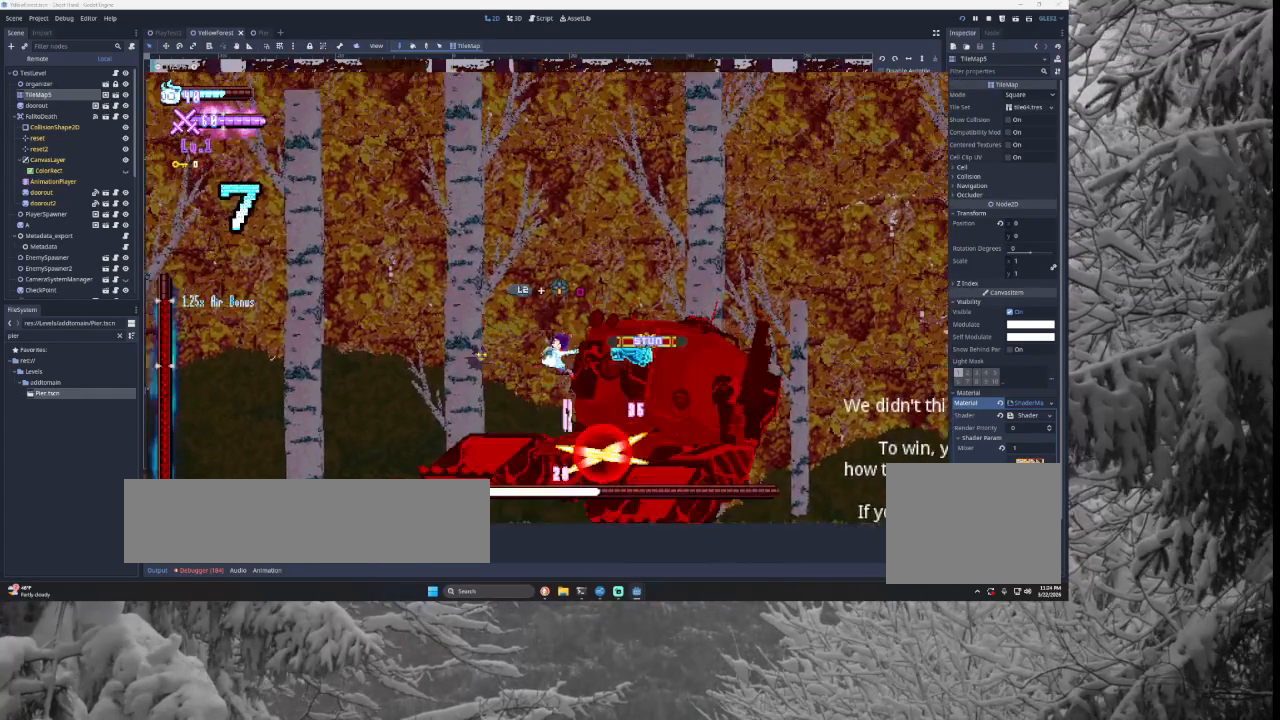
{"buttons": [], "left_stick": "center", "right_stick": "center", "events": [[33, "SQUARE", "up"], [67, "TRIANGLE", "up"], [267, "right_stick", "down"], [333, "left_stick", "down"], [400, "left_stick", "center"], [400, "right_stick", "center"]]}
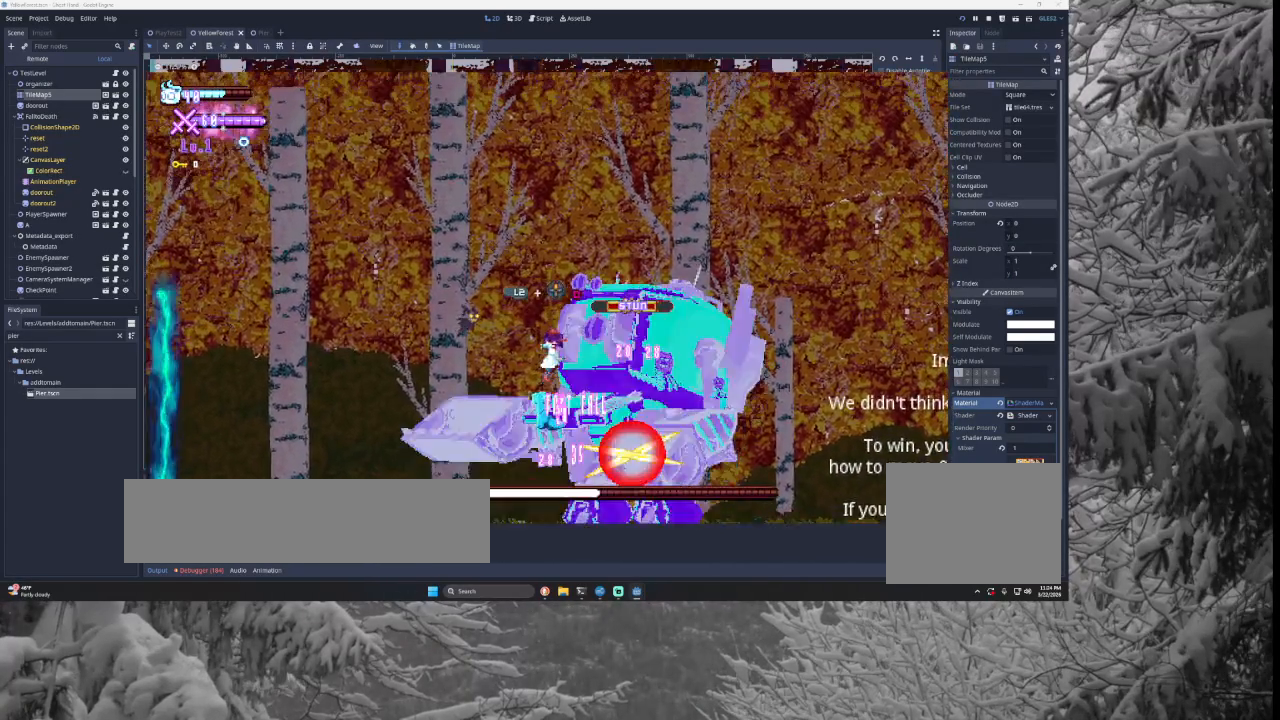
{"buttons": [], "left_stick": "center", "right_stick": "center", "events": [[267, "right_stick", "down"], [333, "left_stick", "down"], [400, "right_stick", "center"], [433, "left_stick", "center"]]}
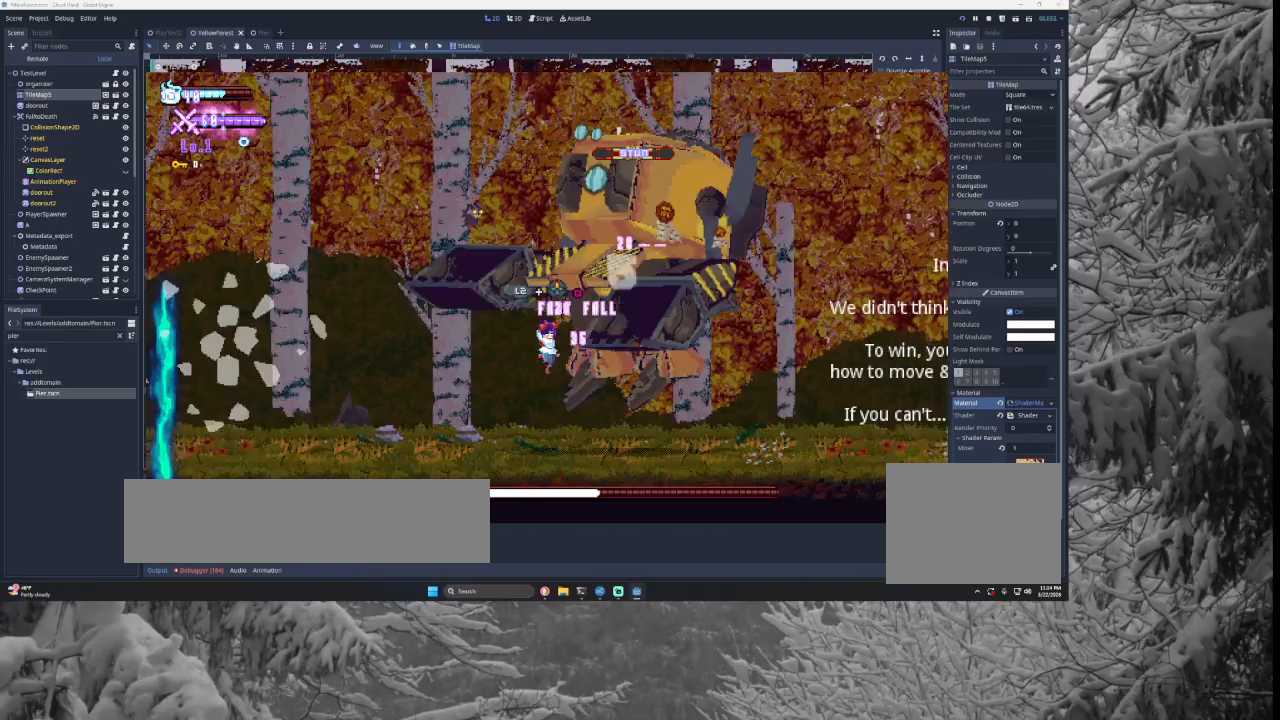
{"buttons": ["TRIANGLE"], "left_stick": "center", "right_stick": "center", "events": [[400, "TRIANGLE", "down"]]}
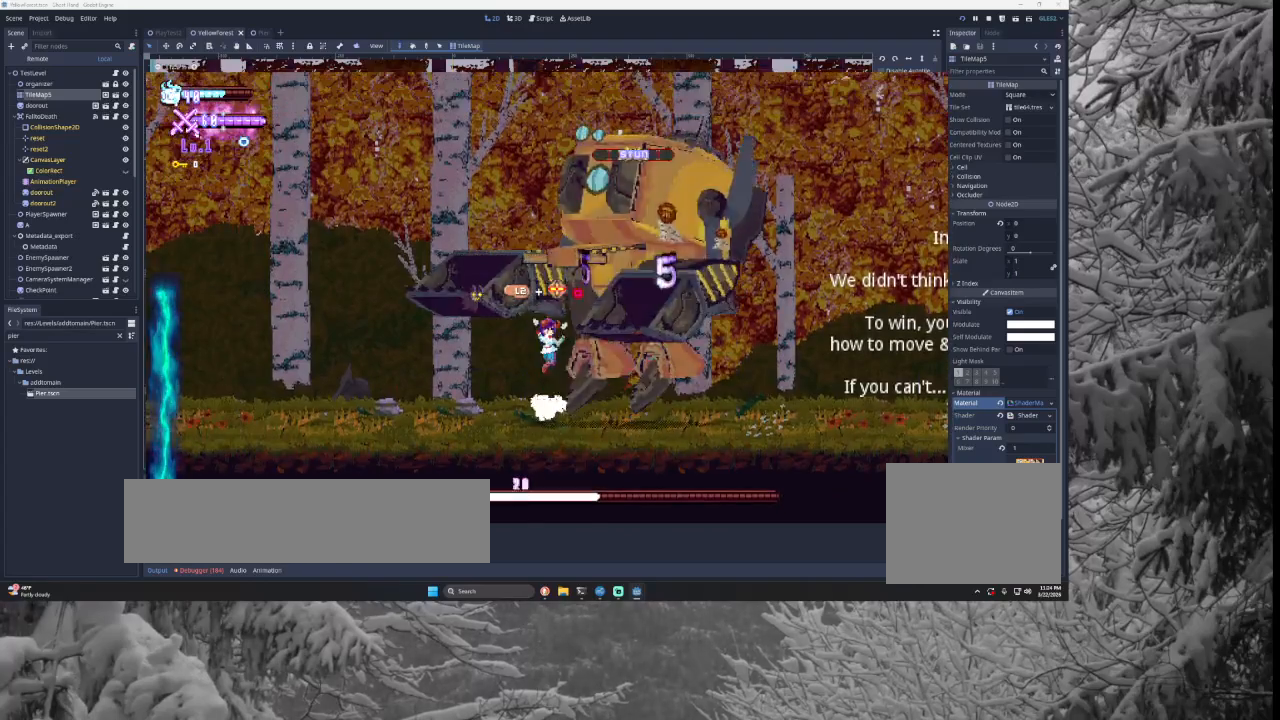
{"buttons": [], "left_stick": "left", "right_stick": "center", "events": [[33, "left_stick", "left"], [67, "TRIANGLE", "up"], [167, "TRIANGLE", "down"], [200, "left_stick", "right"], [233, "L2", "down"], [267, "SQUARE", "down"], [333, "left_stick", "left"], [367, "L2", "up"], [367, "TRIANGLE", "up"], [433, "SQUARE", "up"]]}
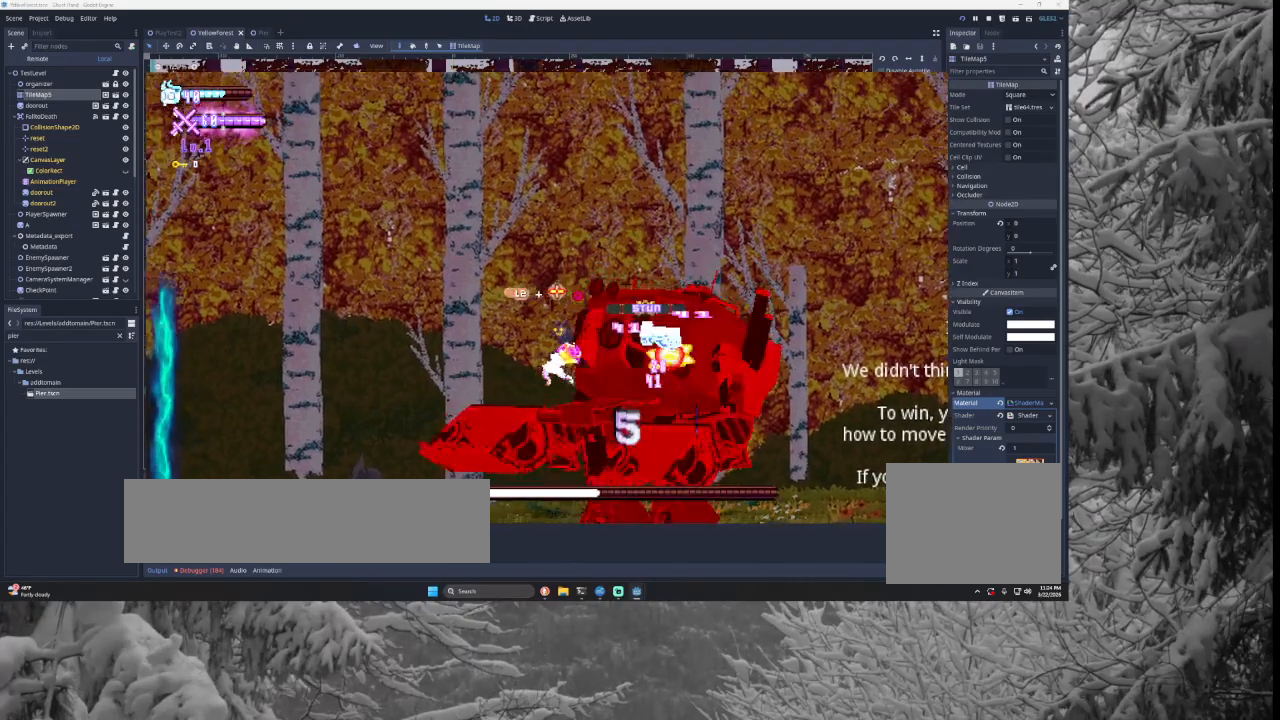
{"buttons": [], "left_stick": "left", "right_stick": "center", "events": [[200, "L3", "down"], [433, "L3", "up"]]}
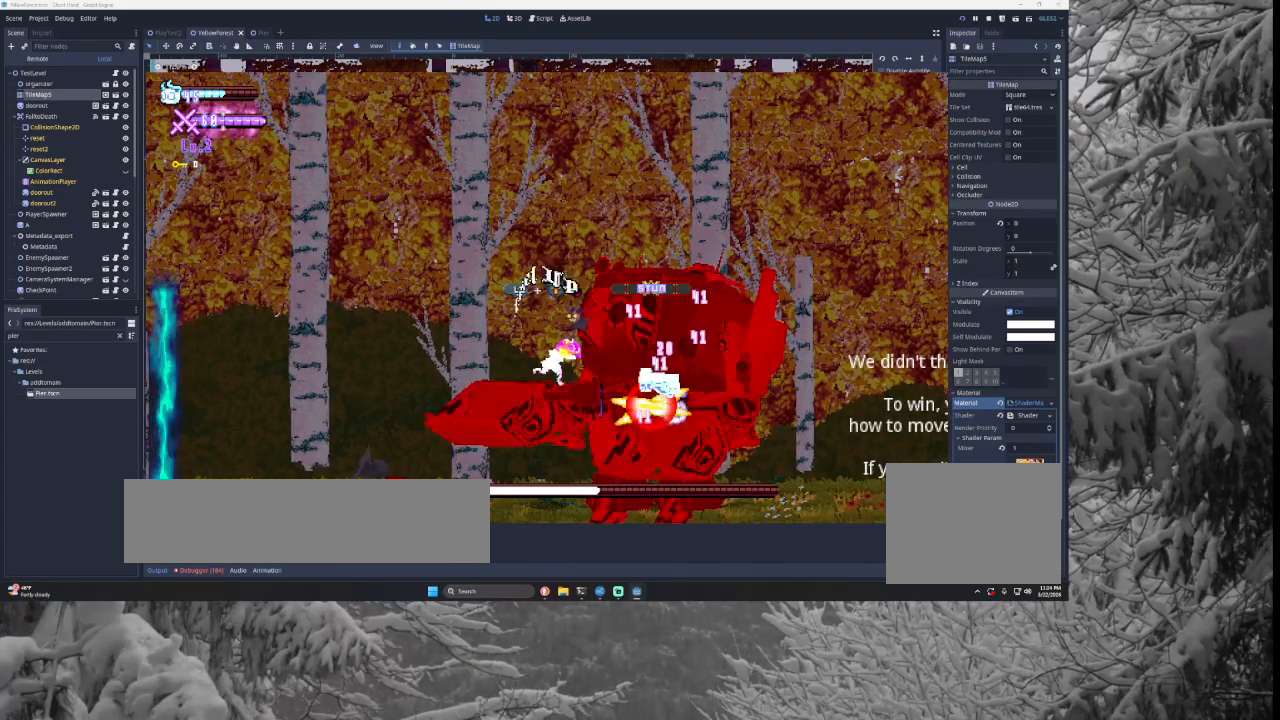
{"buttons": [], "left_stick": "center", "right_stick": "center", "events": [[100, "left_stick", "center"]]}
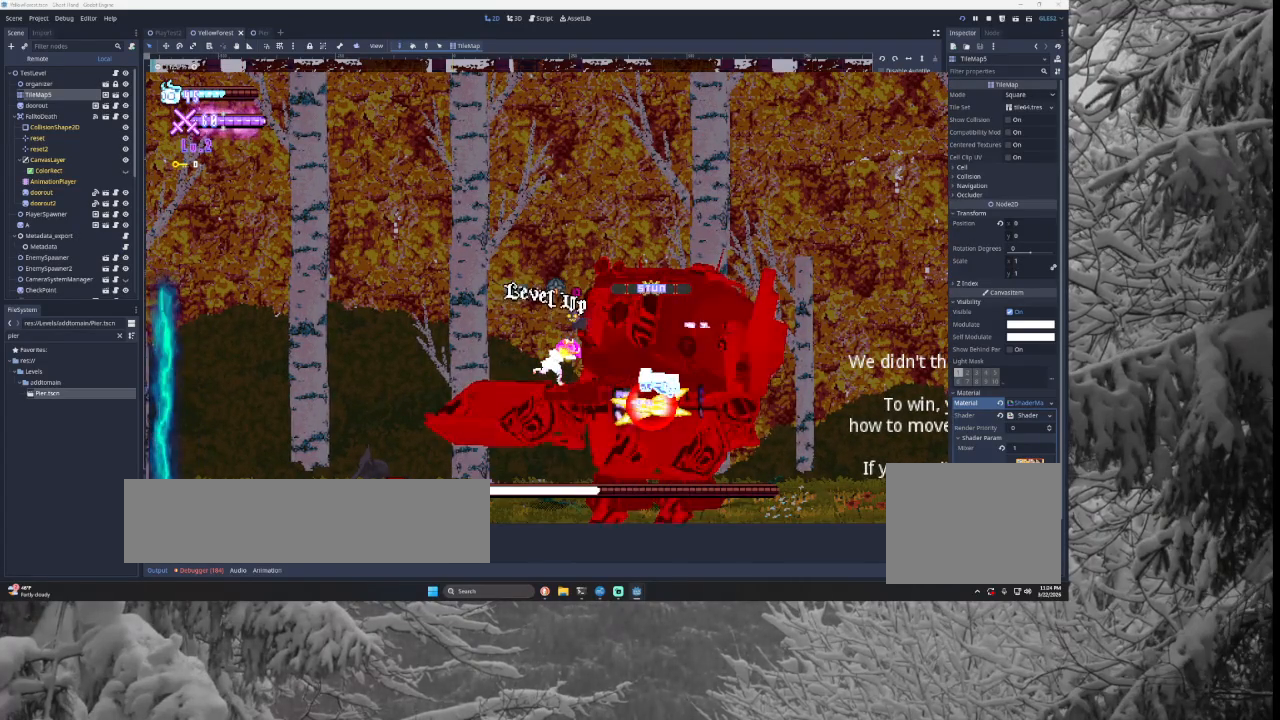
{"buttons": [], "left_stick": "center", "right_stick": "center", "events": []}
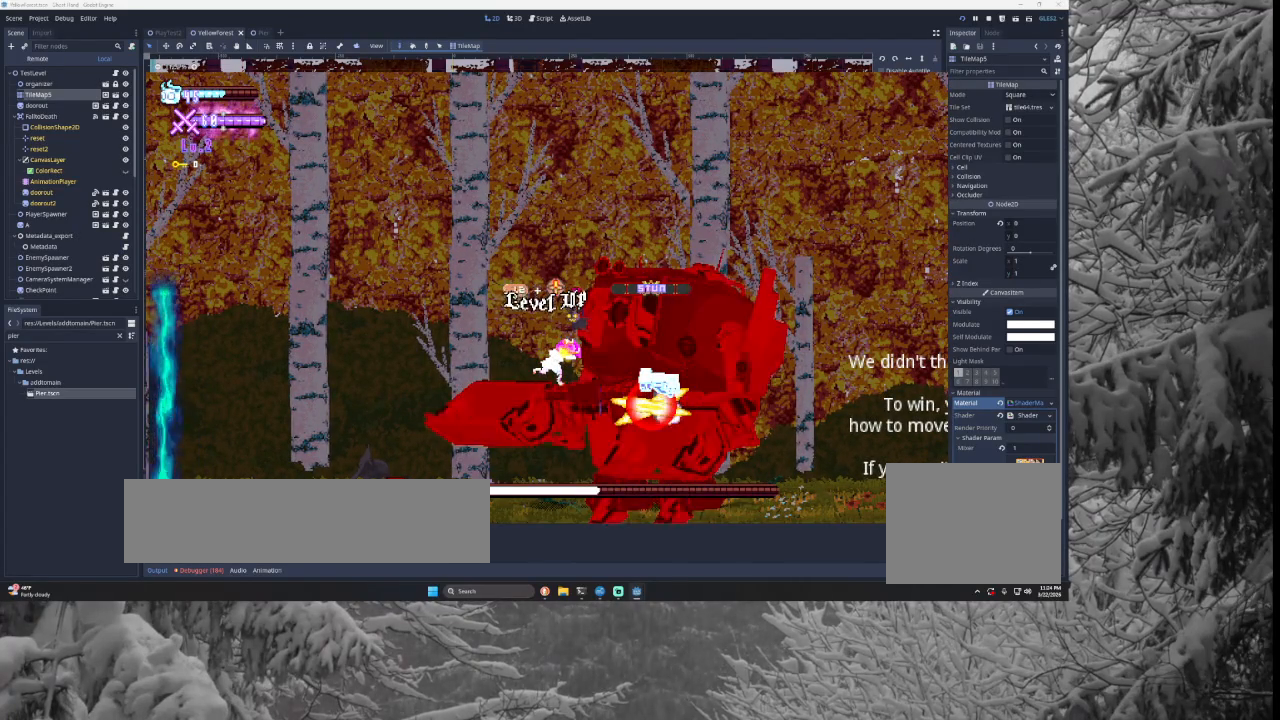
{"buttons": [], "left_stick": "center", "right_stick": "center", "events": []}
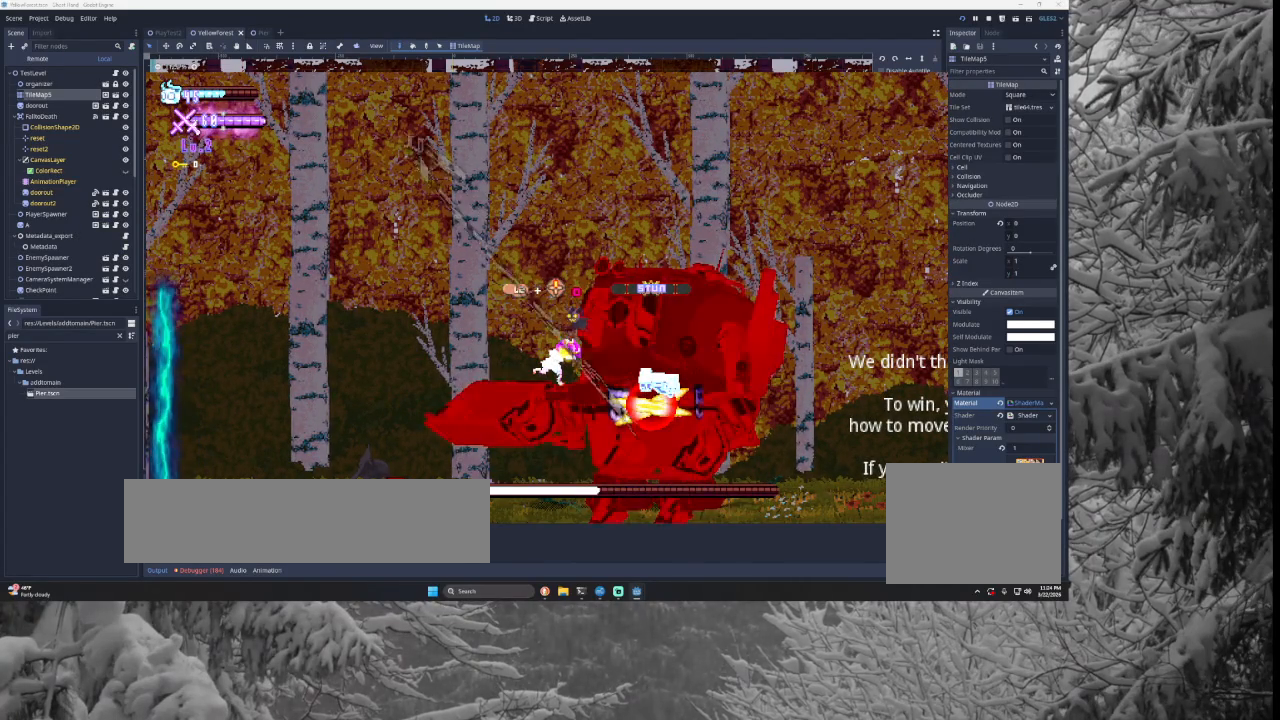
{"buttons": [], "left_stick": "center", "right_stick": "center", "events": []}